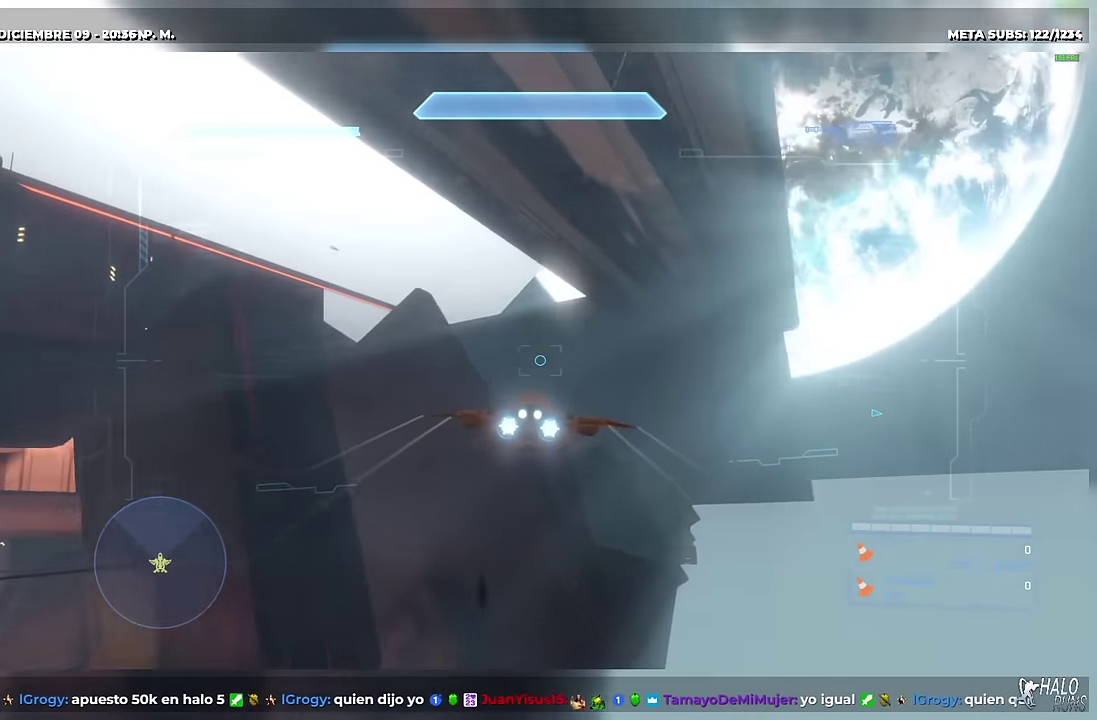
Gameplay with a controller (Xbox layout); each line is a JSON object with the inputs held at the frame after it. This overlay highlights the sticks when they move; stick clicks (L3 R3) are not distinguishable. Not read: DPAD_LEFT DPAD_RIGHT DPAD_UP HOME L1 L3 R1 R3 SELECT START X keyboard_mouse.
{"buttons": ["L2"], "left_stick": "center", "right_stick": "down-right"}
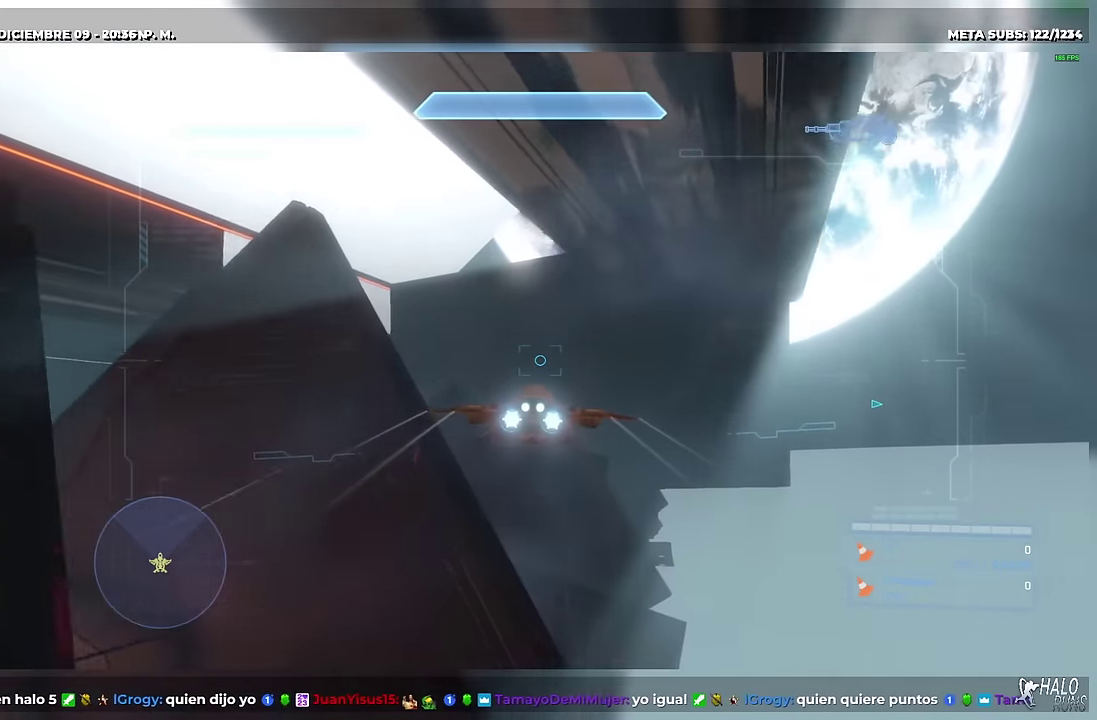
{"buttons": ["L2"], "left_stick": "center", "right_stick": "down-right"}
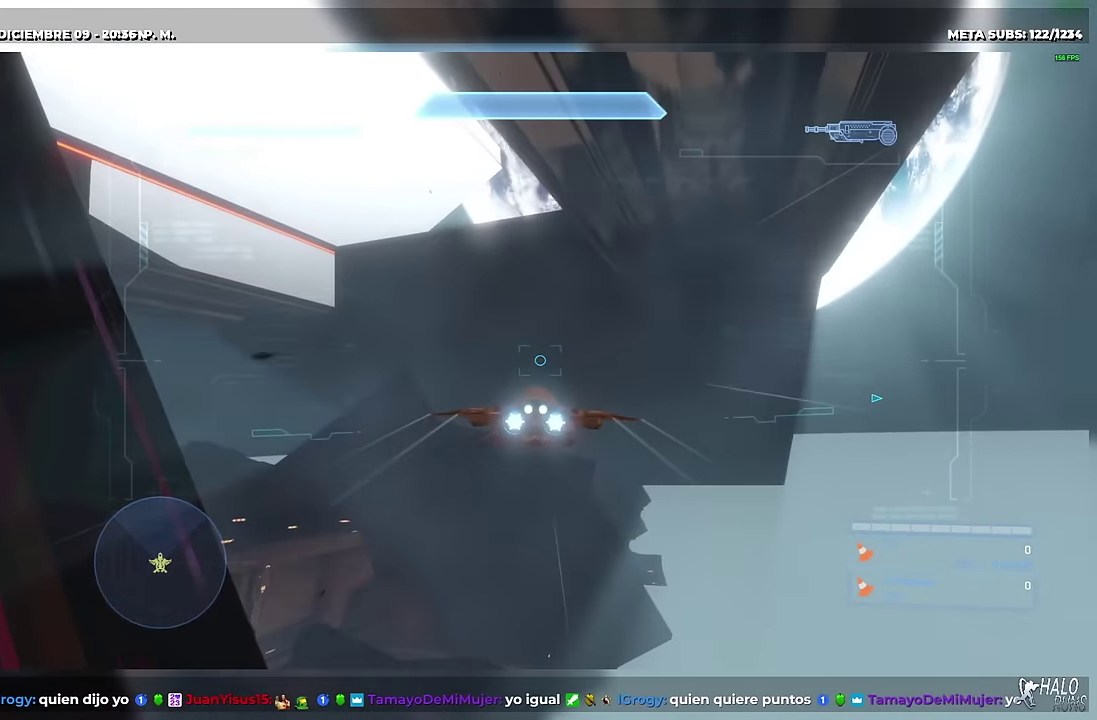
{"buttons": ["L2"], "left_stick": "center", "right_stick": "down-right"}
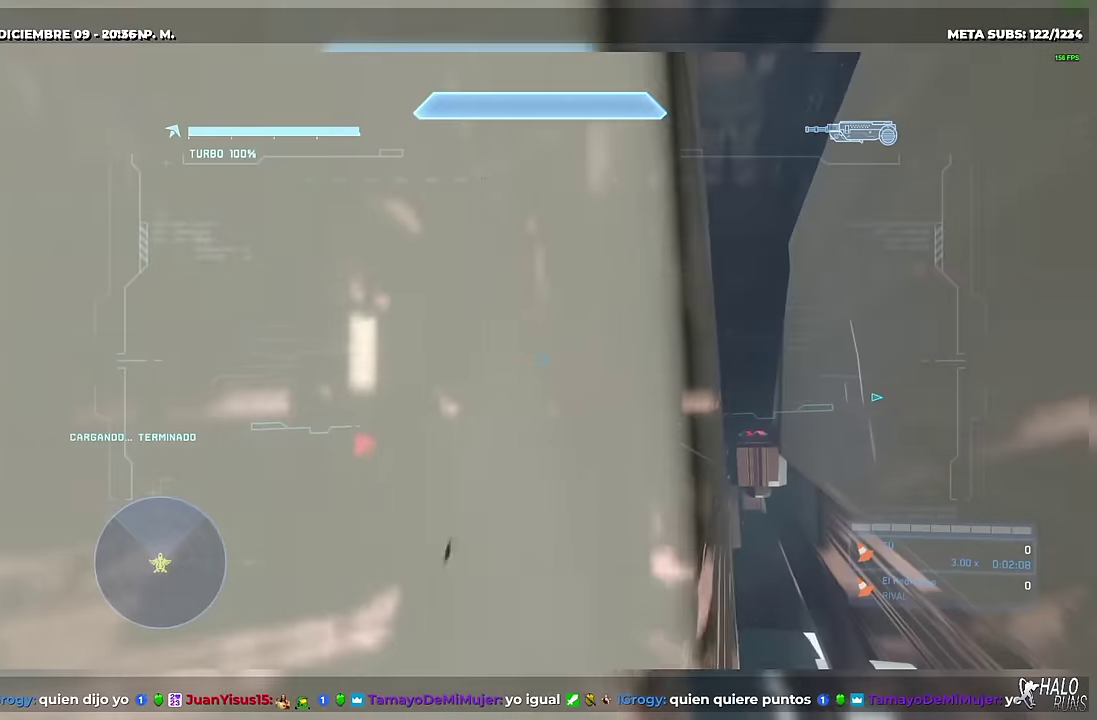
{"buttons": ["B", "L2"], "left_stick": "center", "right_stick": "down-right"}
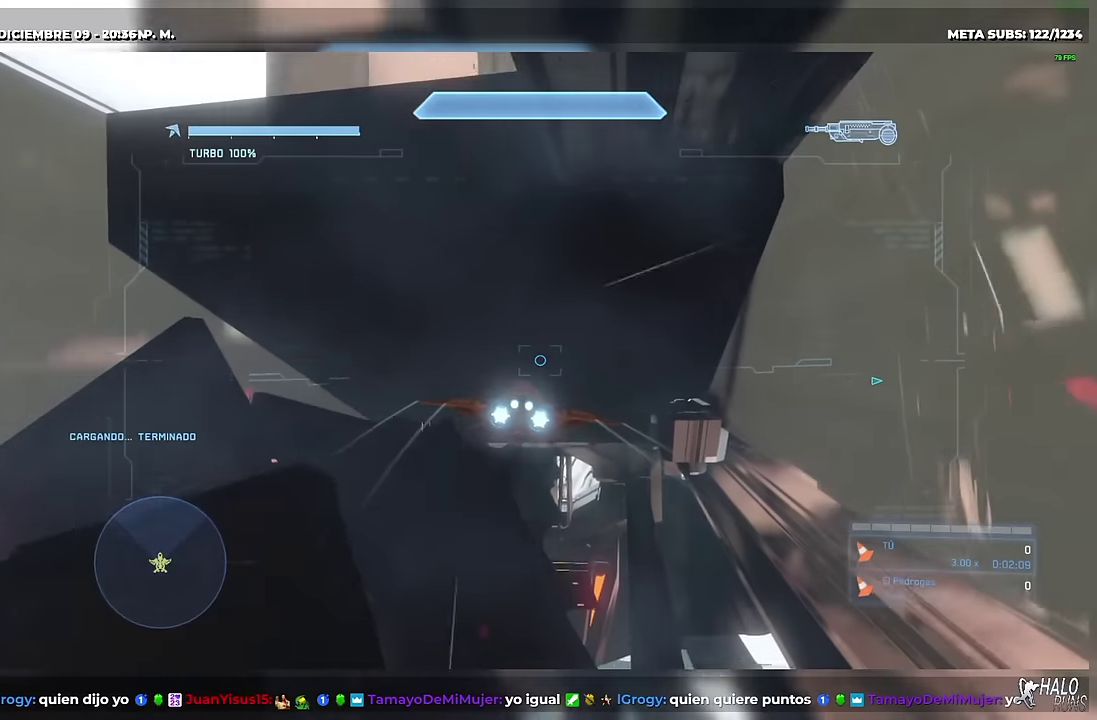
{"buttons": ["L2"], "left_stick": "center", "right_stick": "down-left"}
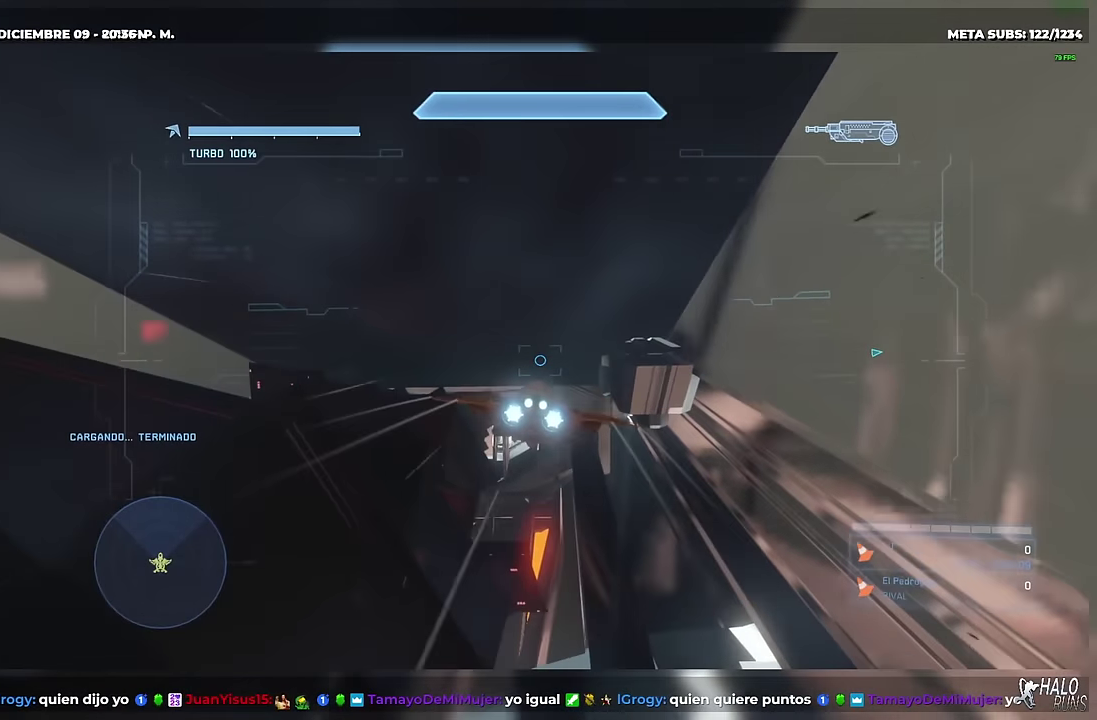
{"buttons": ["L2"], "left_stick": "center", "right_stick": "center"}
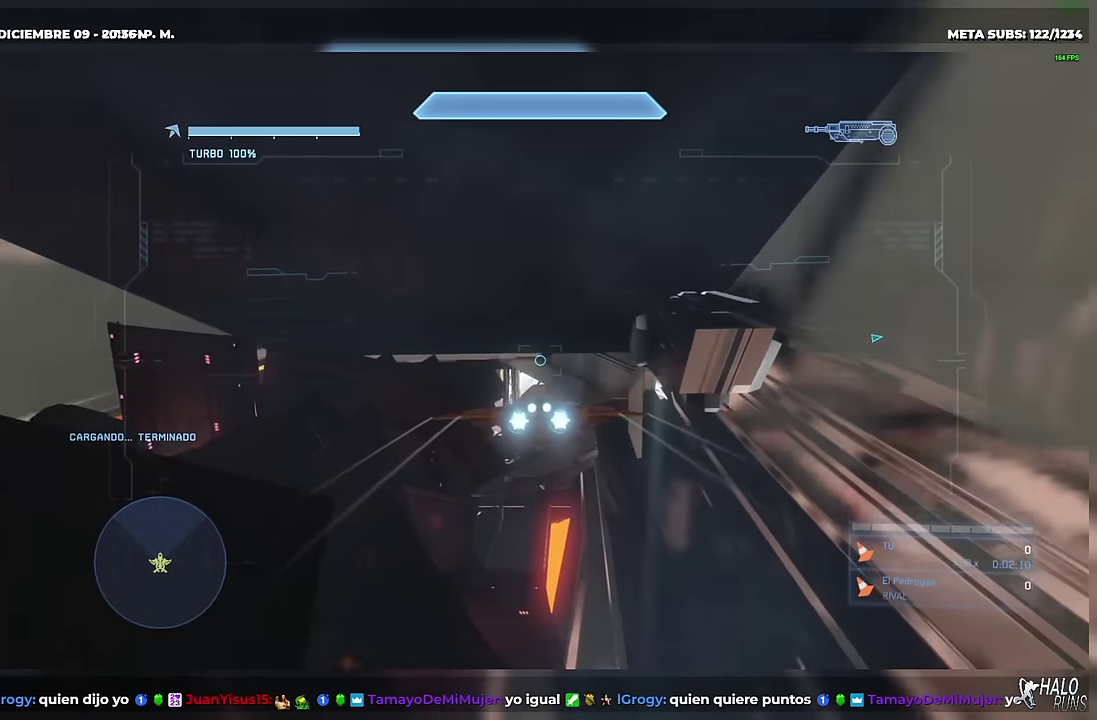
{"buttons": ["L2"], "left_stick": "center", "right_stick": "center"}